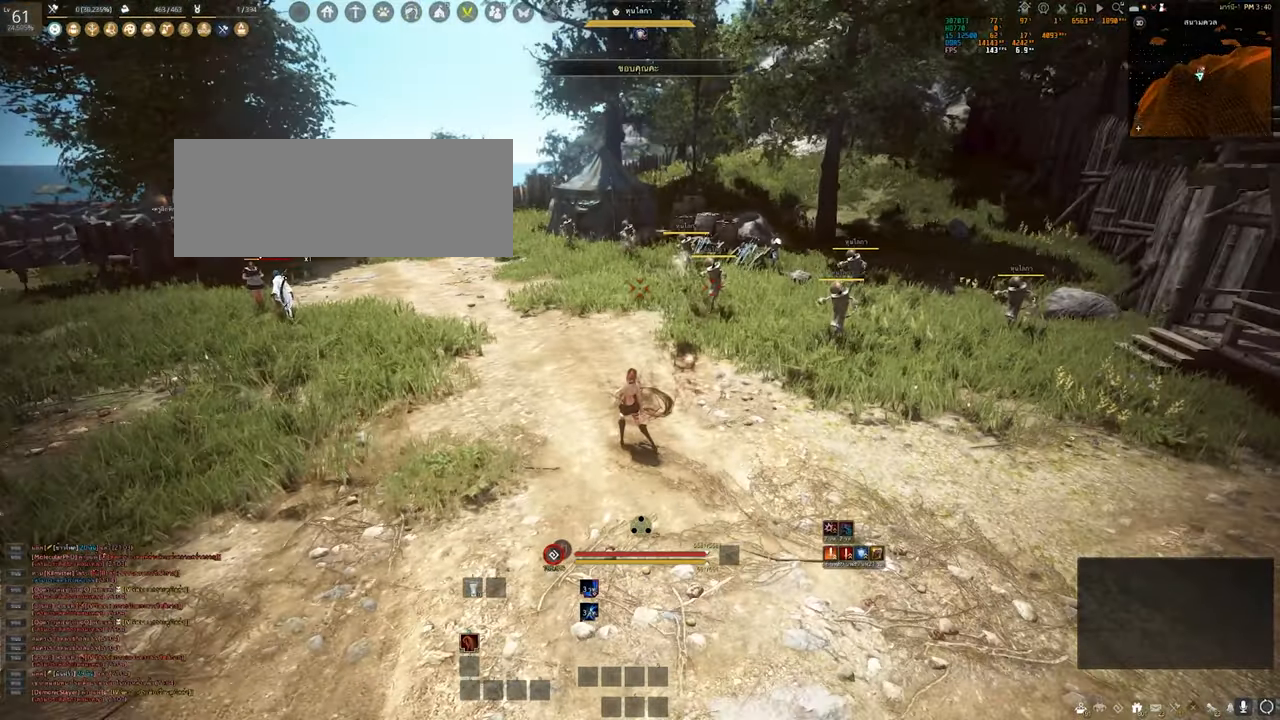
Gameplay with keyboard and mouse; each line is a JSON object with the keys and mouse buttons held at the frame after it. "events" lists presses ("down") and releases ("up") of "a", "b", "d", "e", "q", "s", "shift", "space", "tab", "w", "x", "mouse_left" and "mouse_right" between this image and that frame as [ms after this image, input, new state], when the widget could be followed in between. "mouse_left", "mouse_right" = the "left", "right" buttons of the "mouse" list. No other keys are recorded. Mouse movement is not recorded. Not read: other_keys.
{"keys": [], "mouse": [], "events": []}
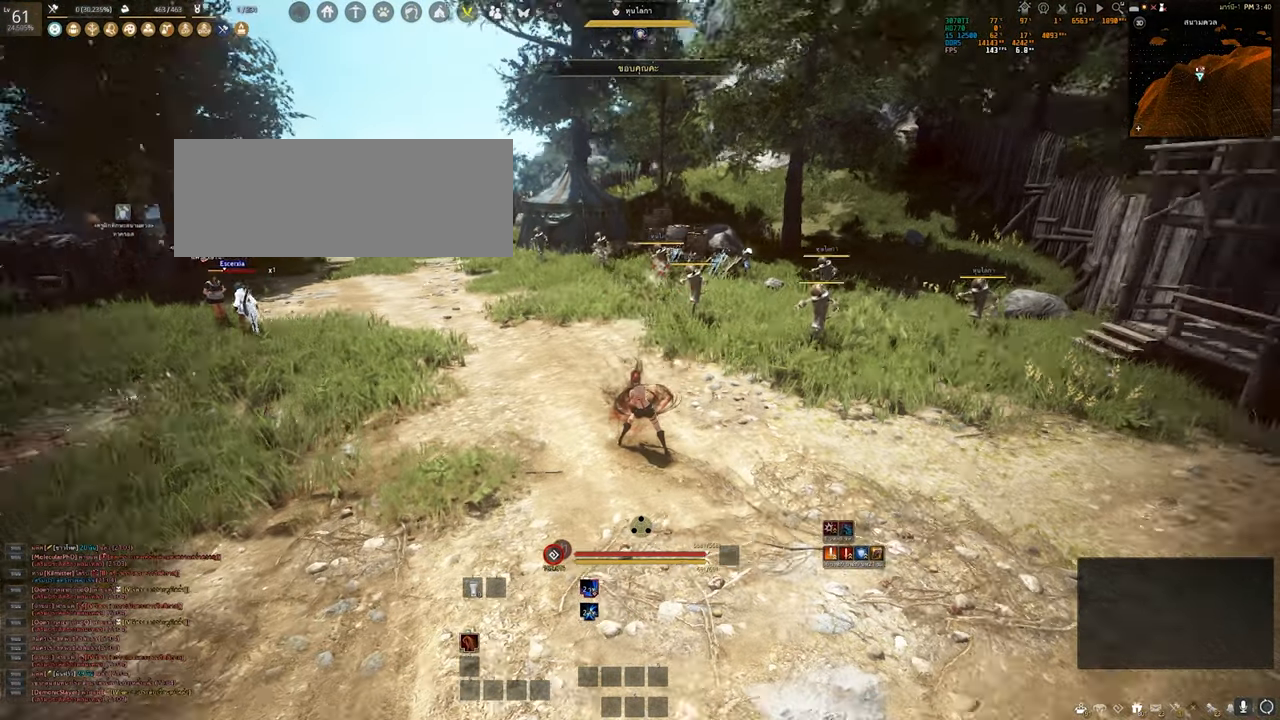
{"keys": [], "mouse": [], "events": []}
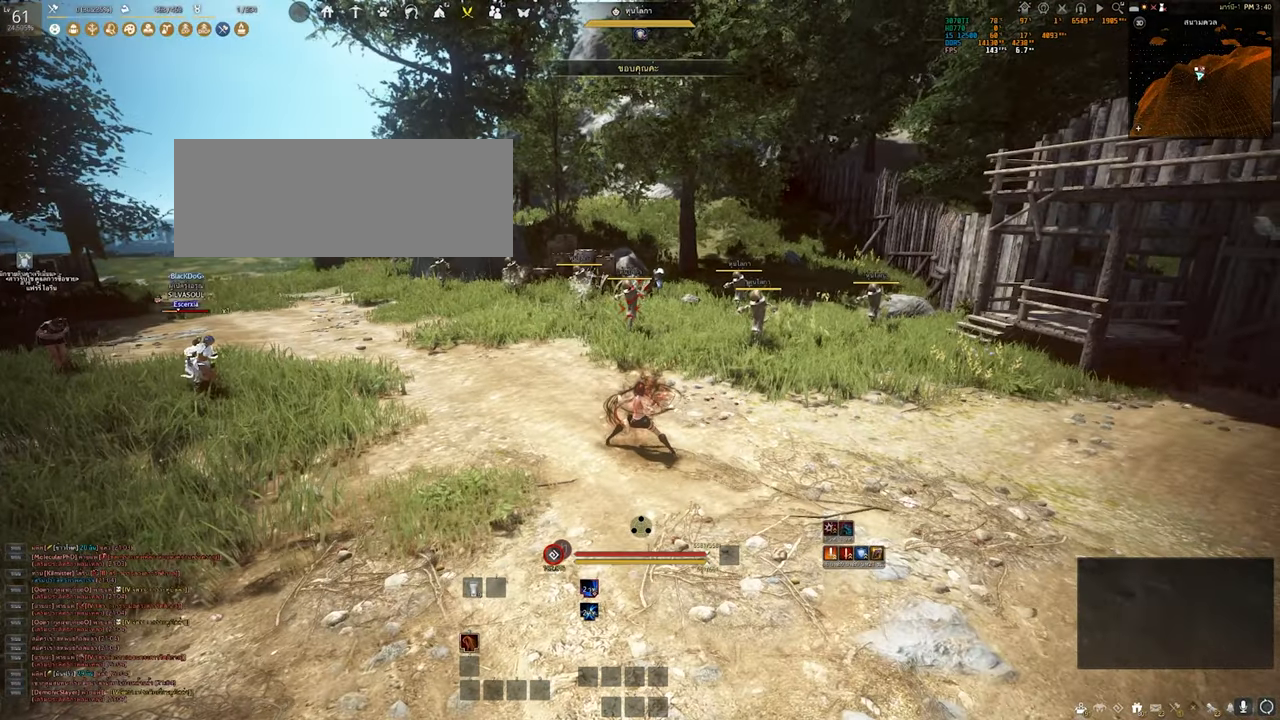
{"keys": [], "mouse": [], "events": []}
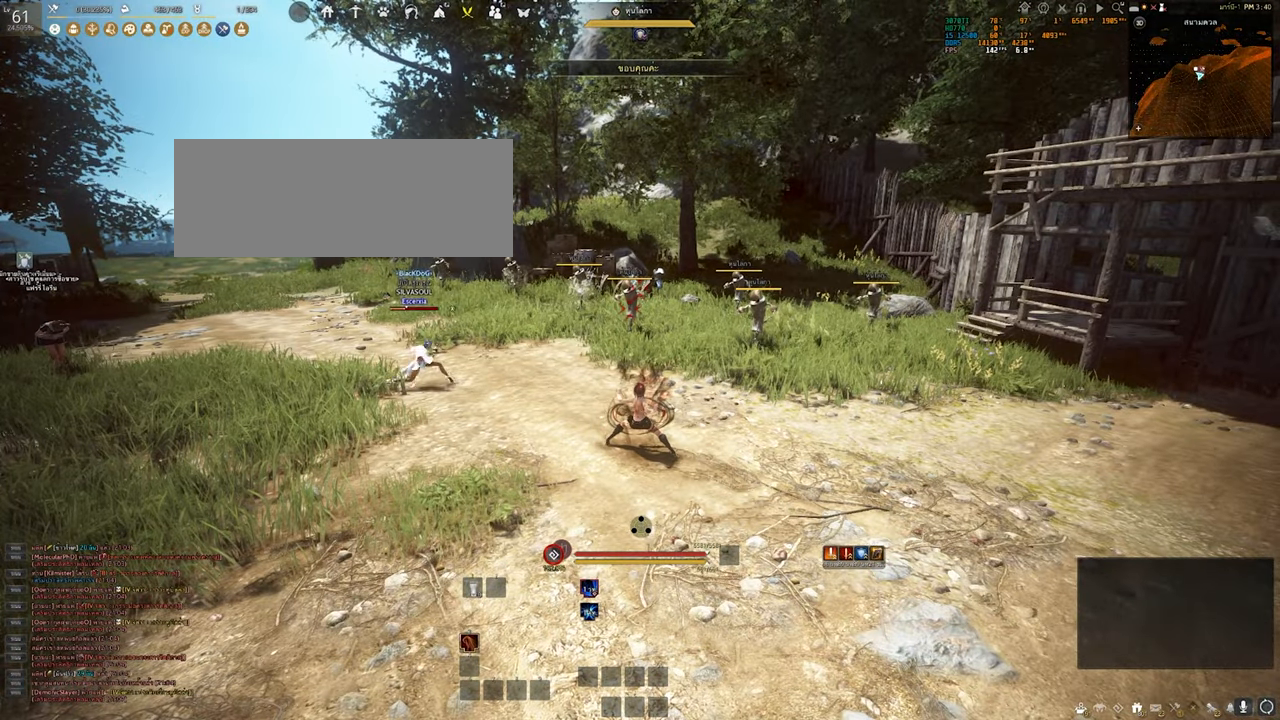
{"keys": [], "mouse": [], "events": []}
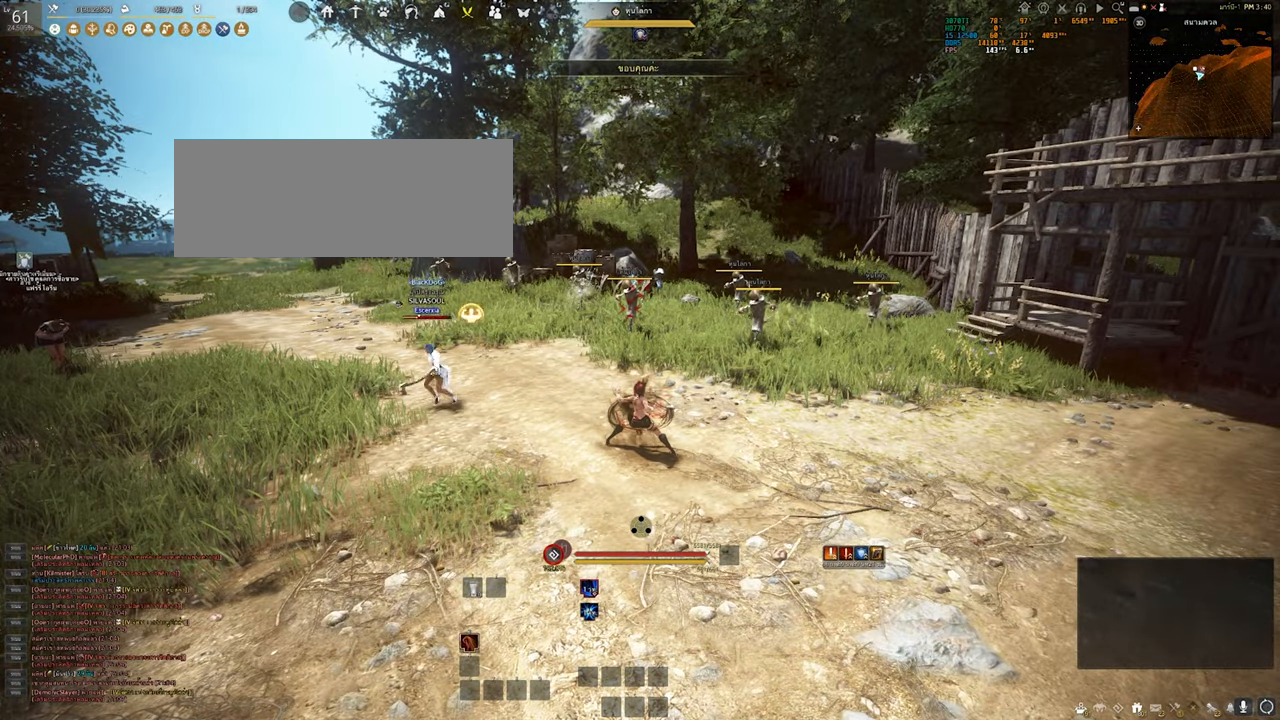
{"keys": [], "mouse": [], "events": []}
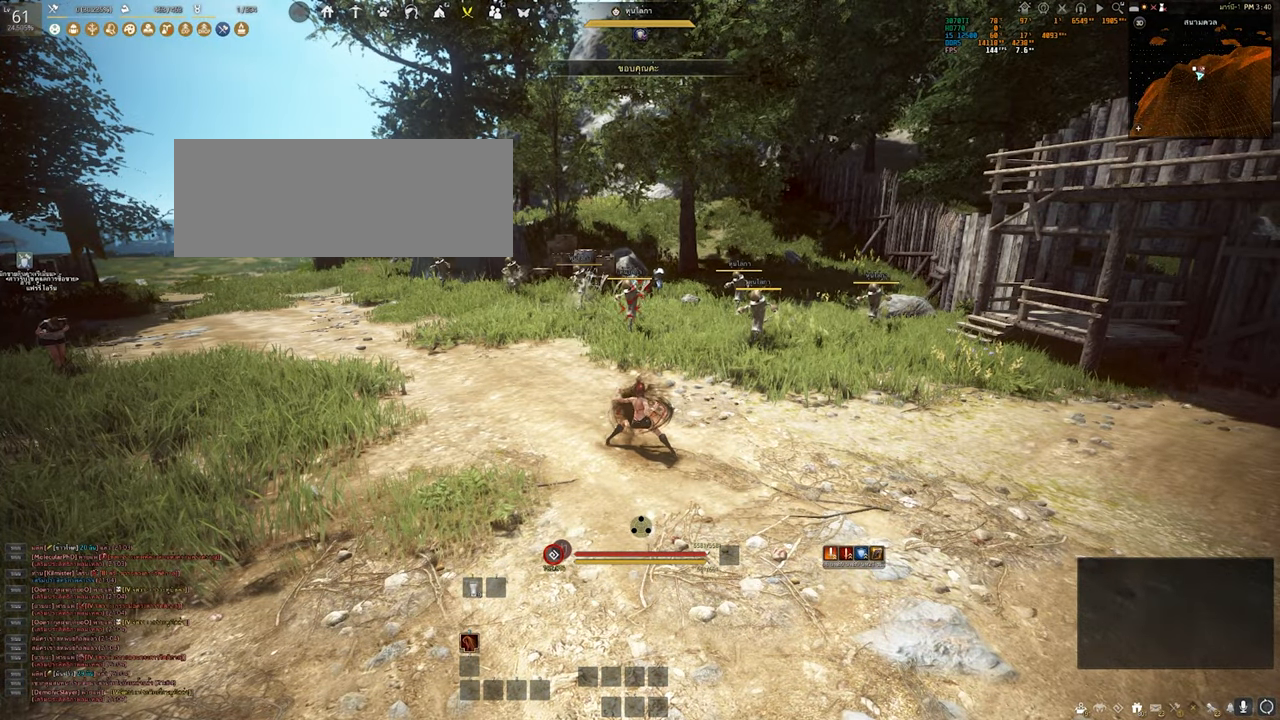
{"keys": ["d"], "mouse": [], "events": [[384, "d", "down"]]}
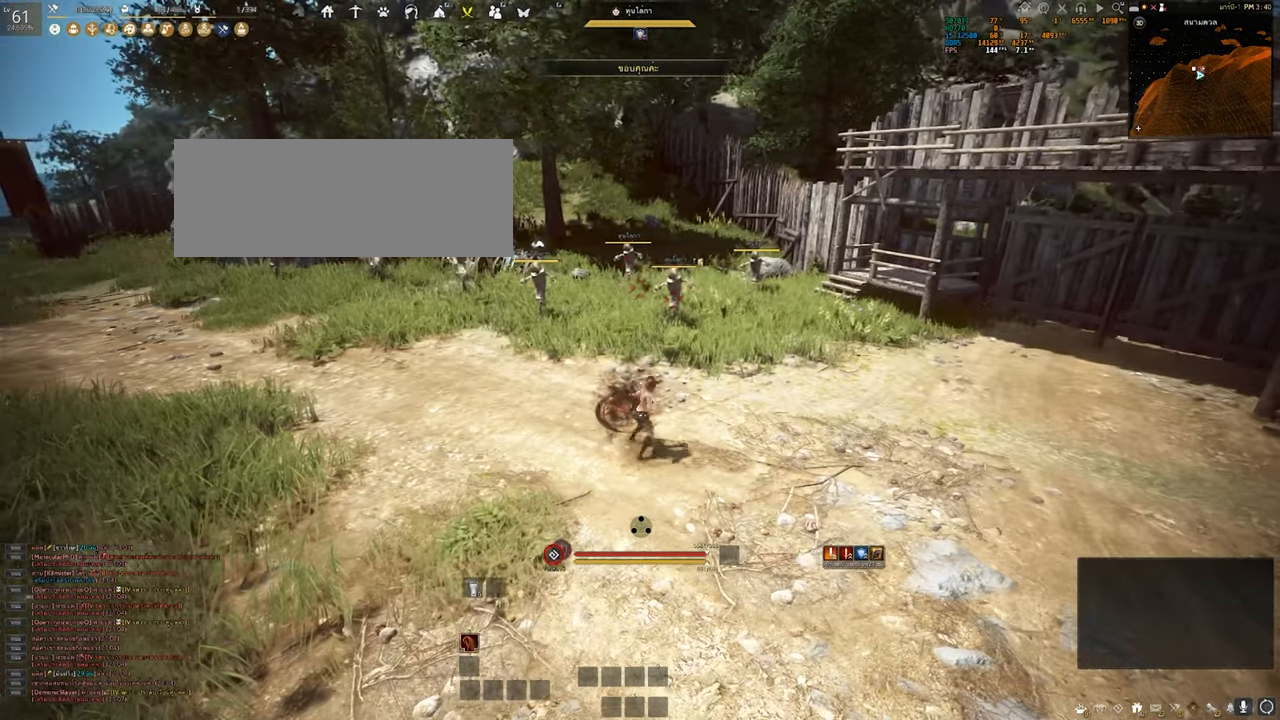
{"keys": [], "mouse": [], "events": [[50, "d", "up"]]}
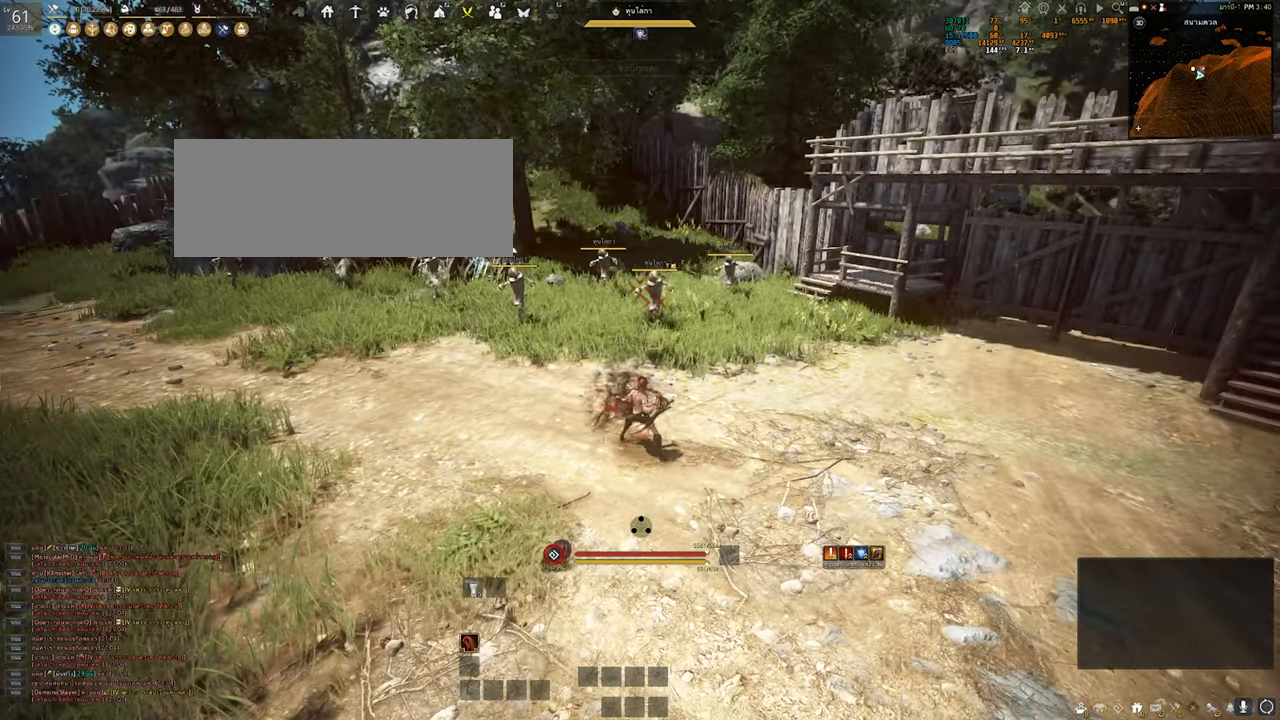
{"keys": [], "mouse": [], "events": []}
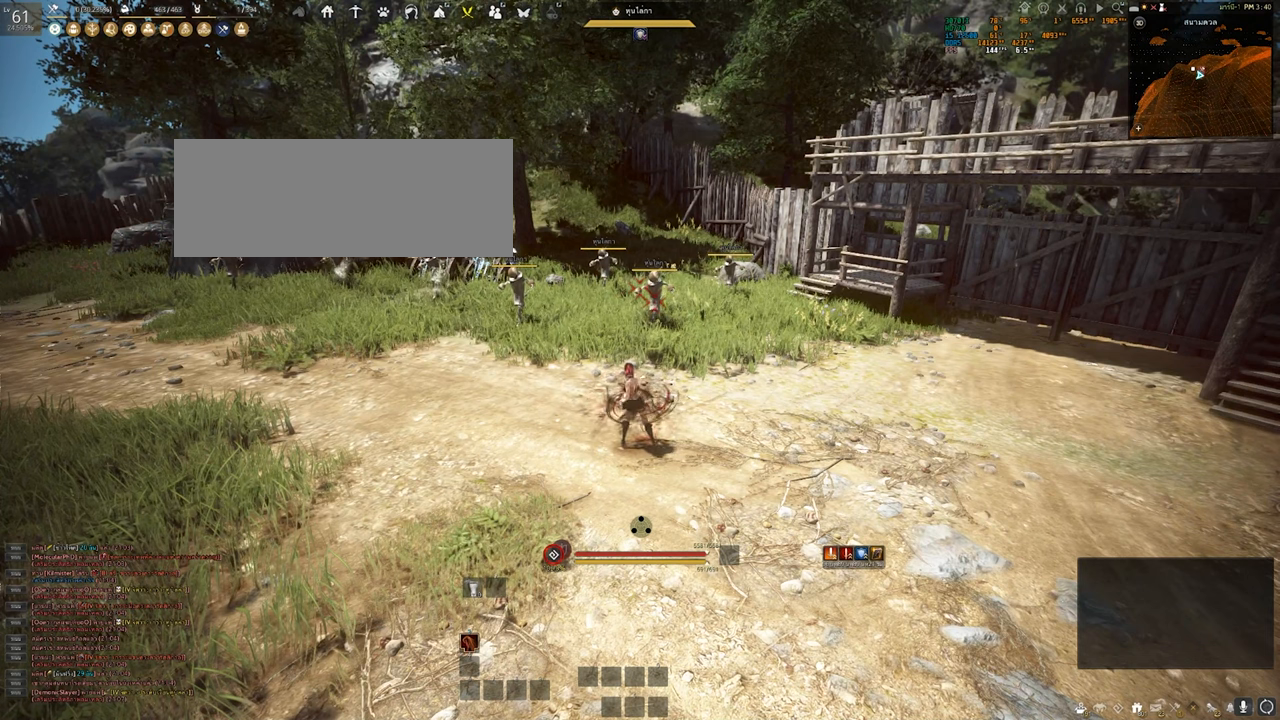
{"keys": [], "mouse": [], "events": []}
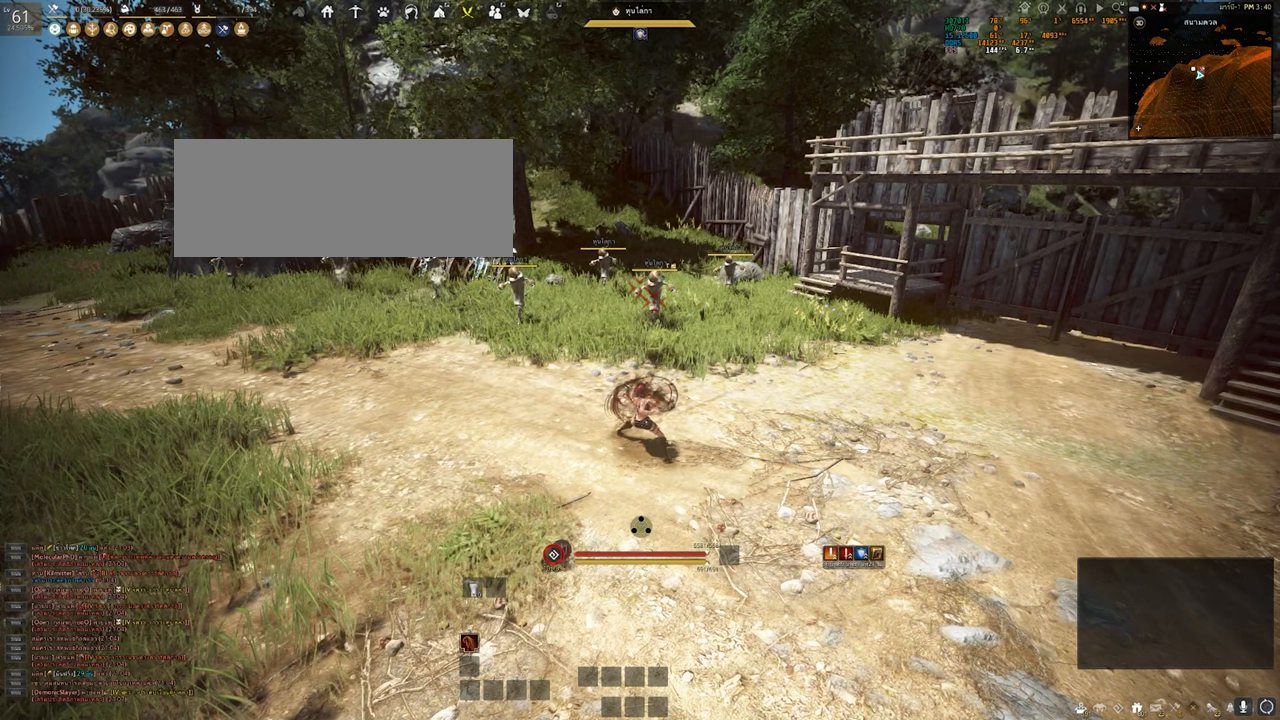
{"keys": [], "mouse": [], "events": []}
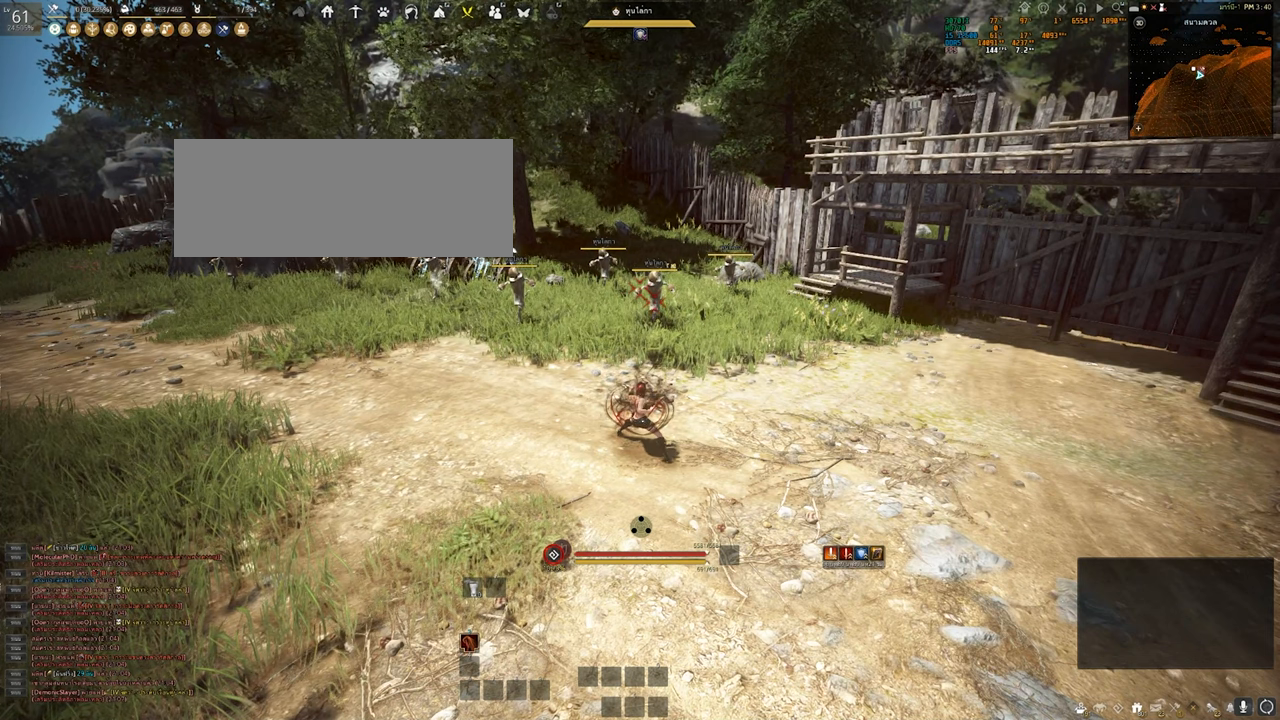
{"keys": [], "mouse": [], "events": []}
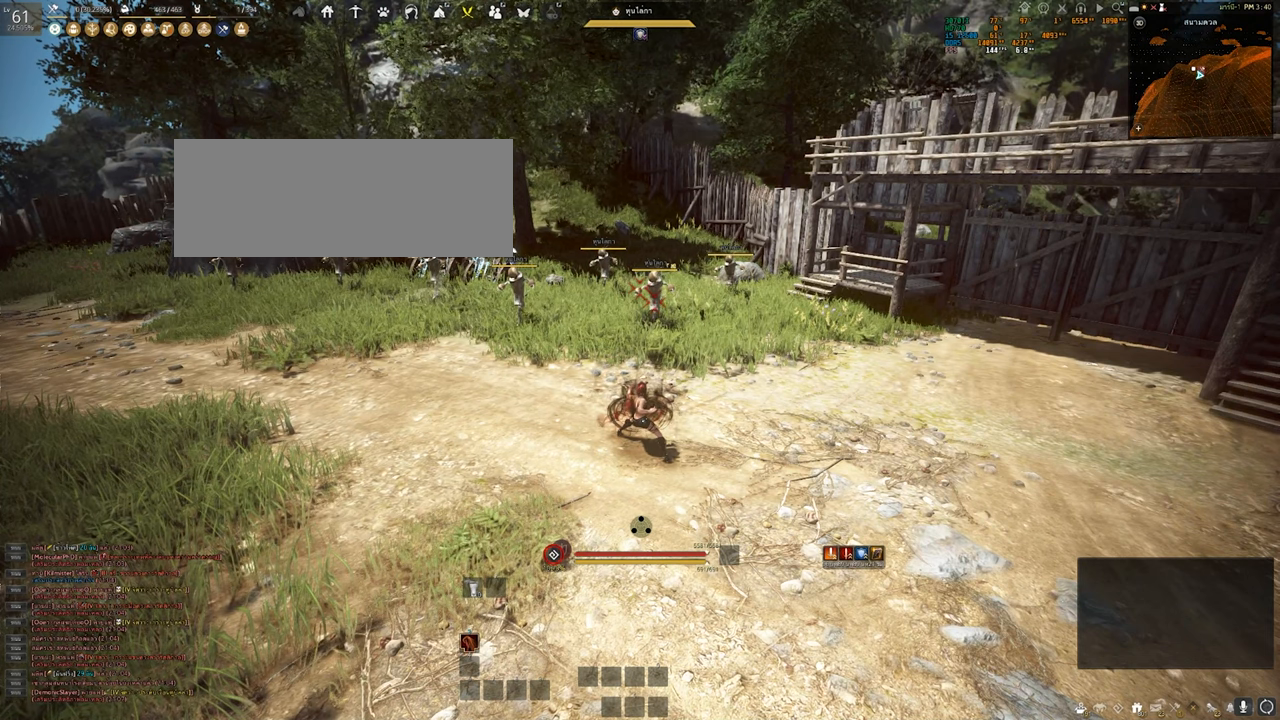
{"keys": [], "mouse": [], "events": []}
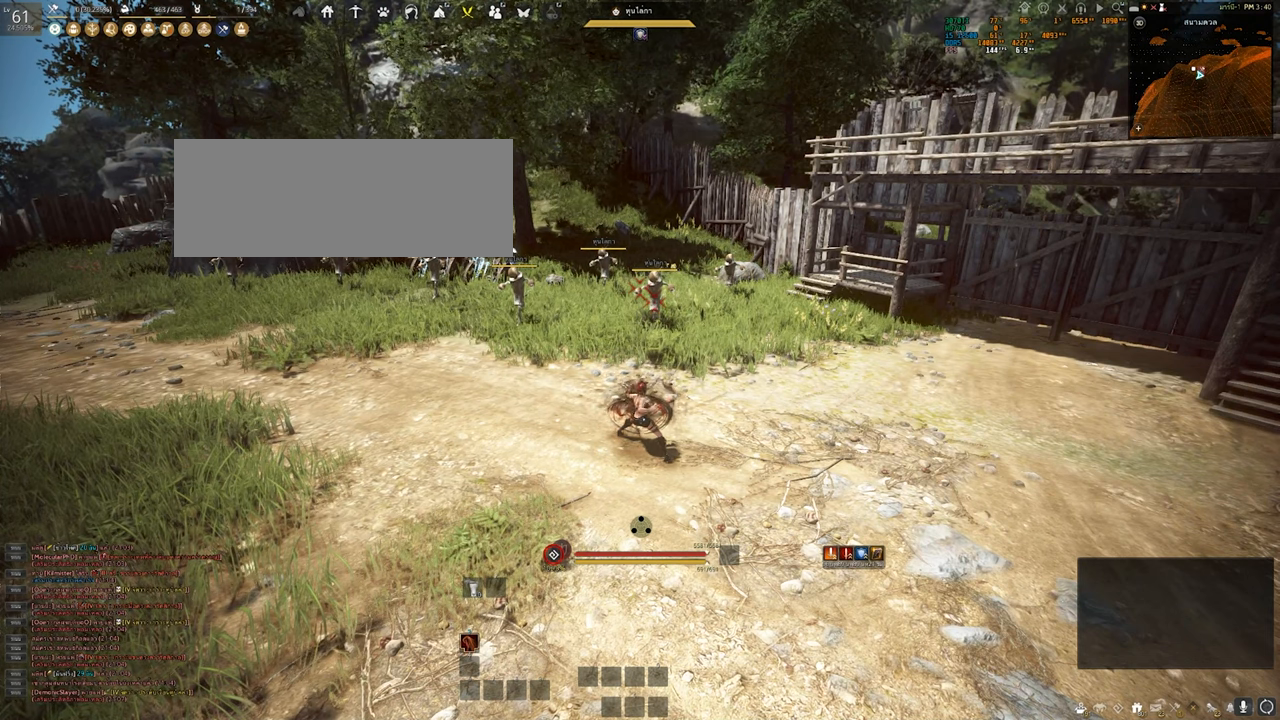
{"keys": [], "mouse": [], "events": []}
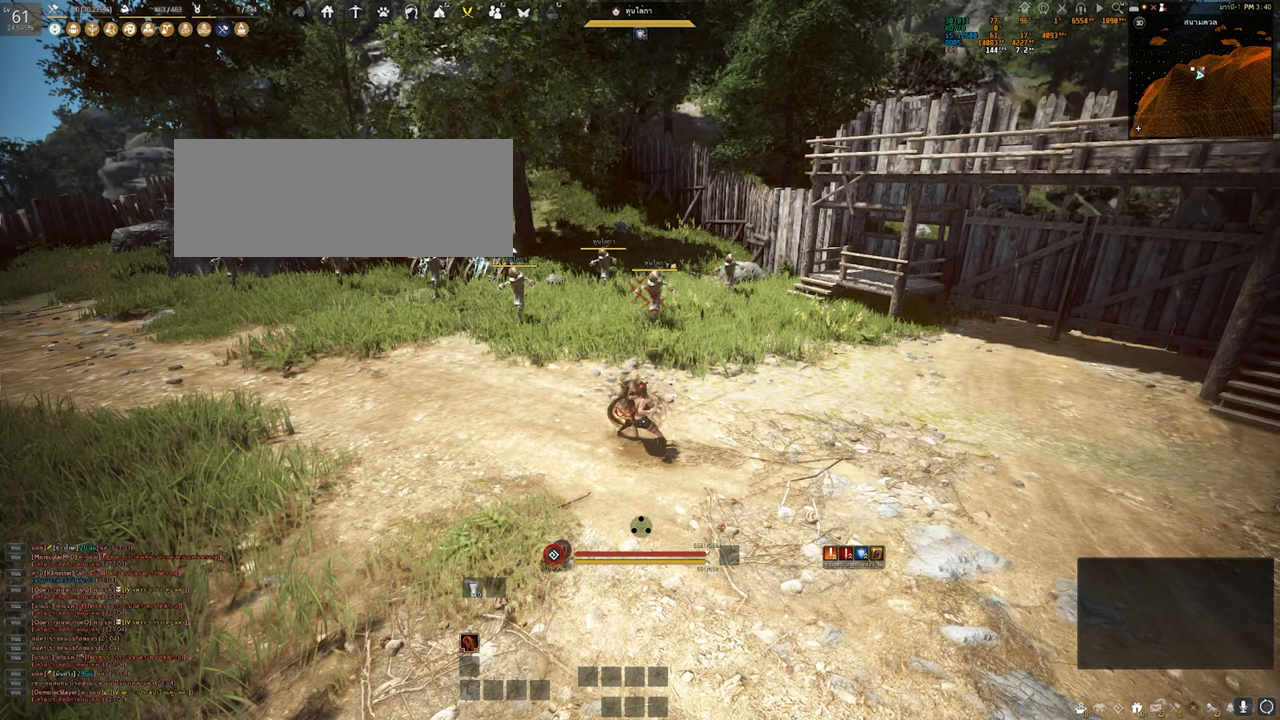
{"keys": [], "mouse": [], "events": []}
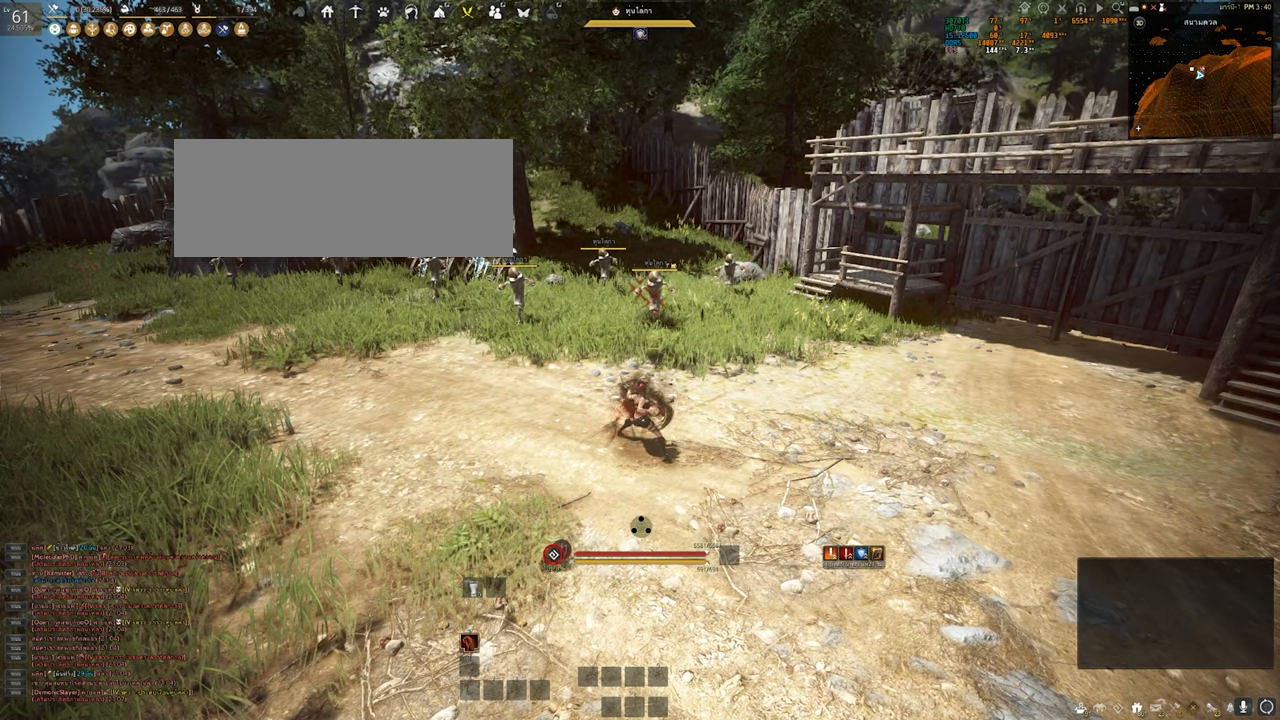
{"keys": [], "mouse": [], "events": []}
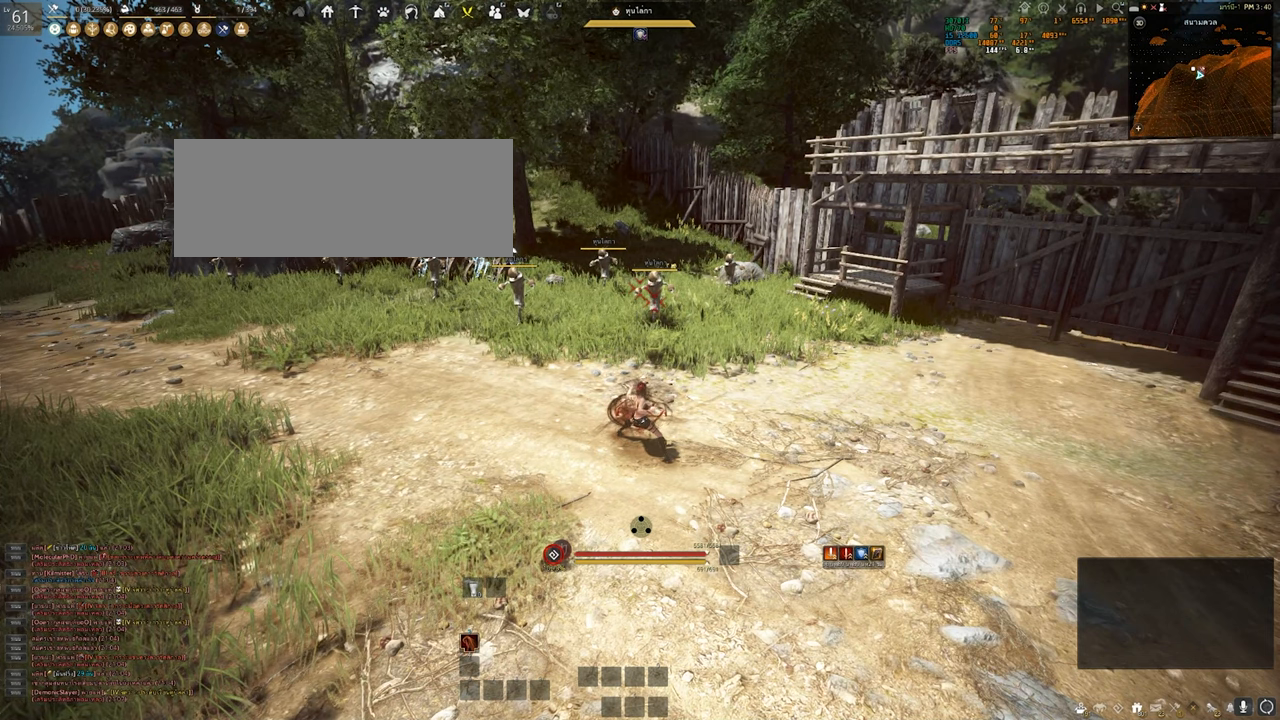
{"keys": [], "mouse": [], "events": []}
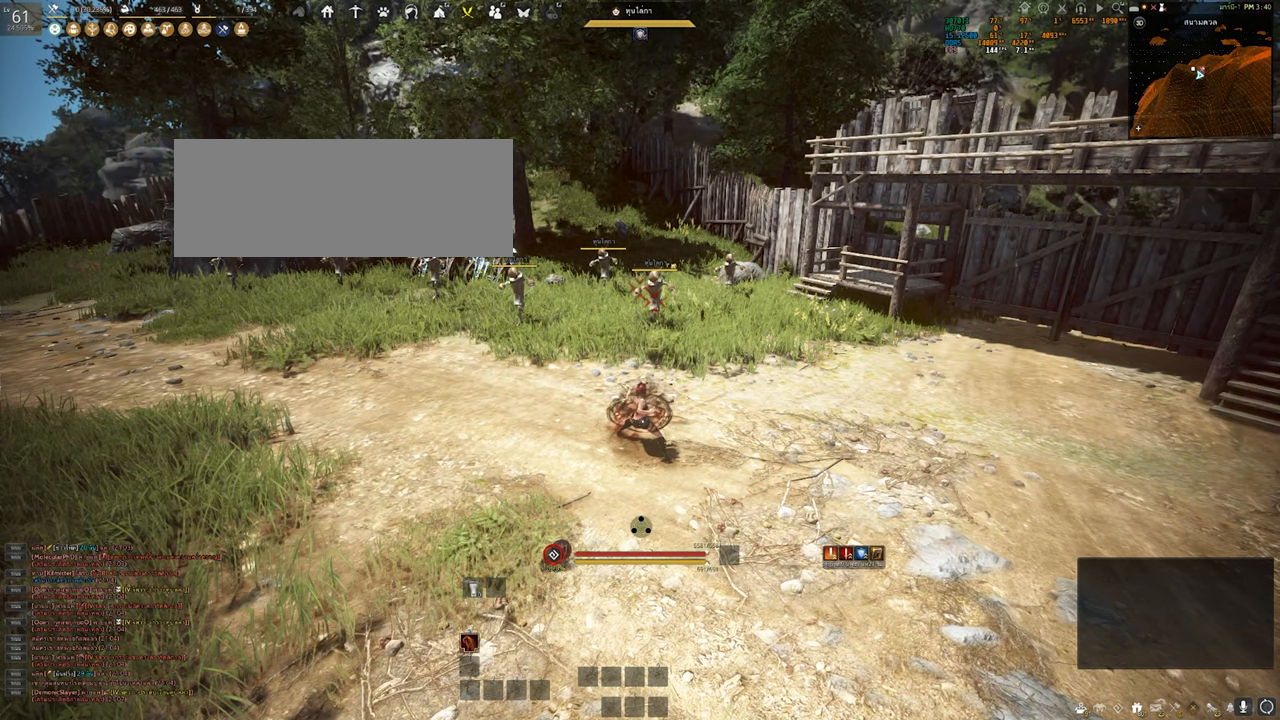
{"keys": ["d"], "mouse": [], "events": [[400, "d", "down"]]}
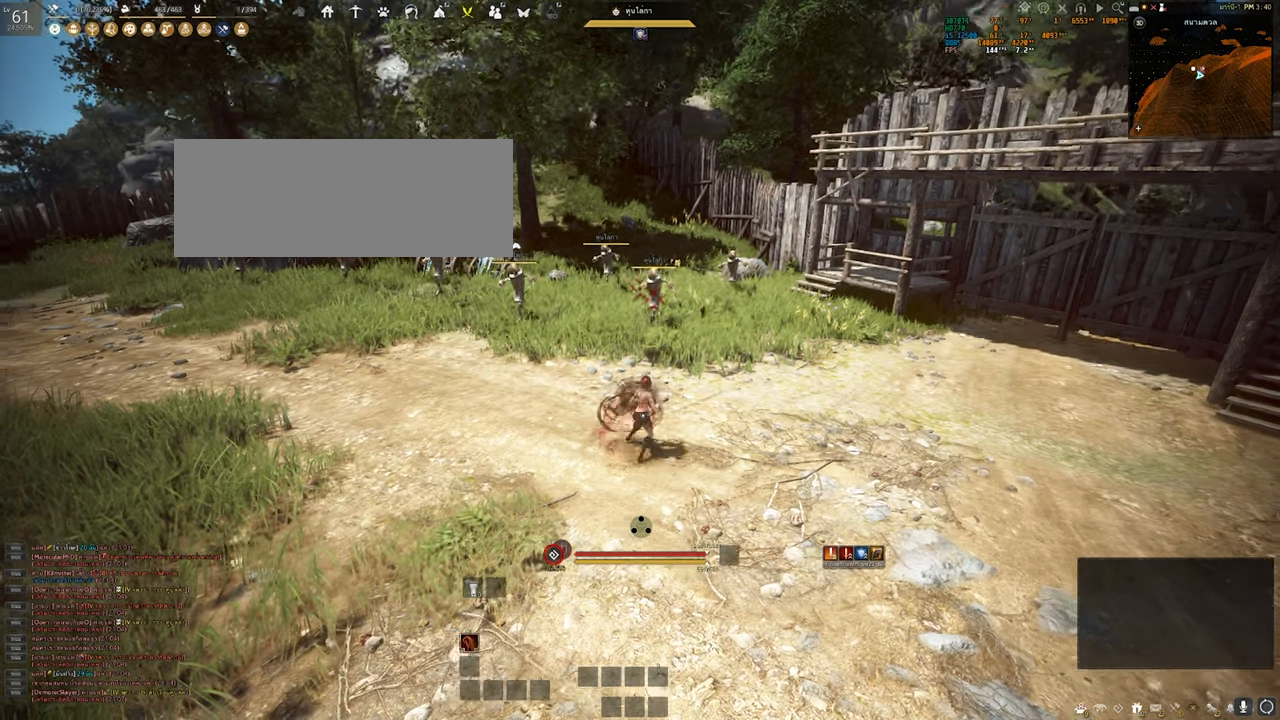
{"keys": ["w"], "mouse": [], "events": [[50, "w", "down"], [133, "d", "up"]]}
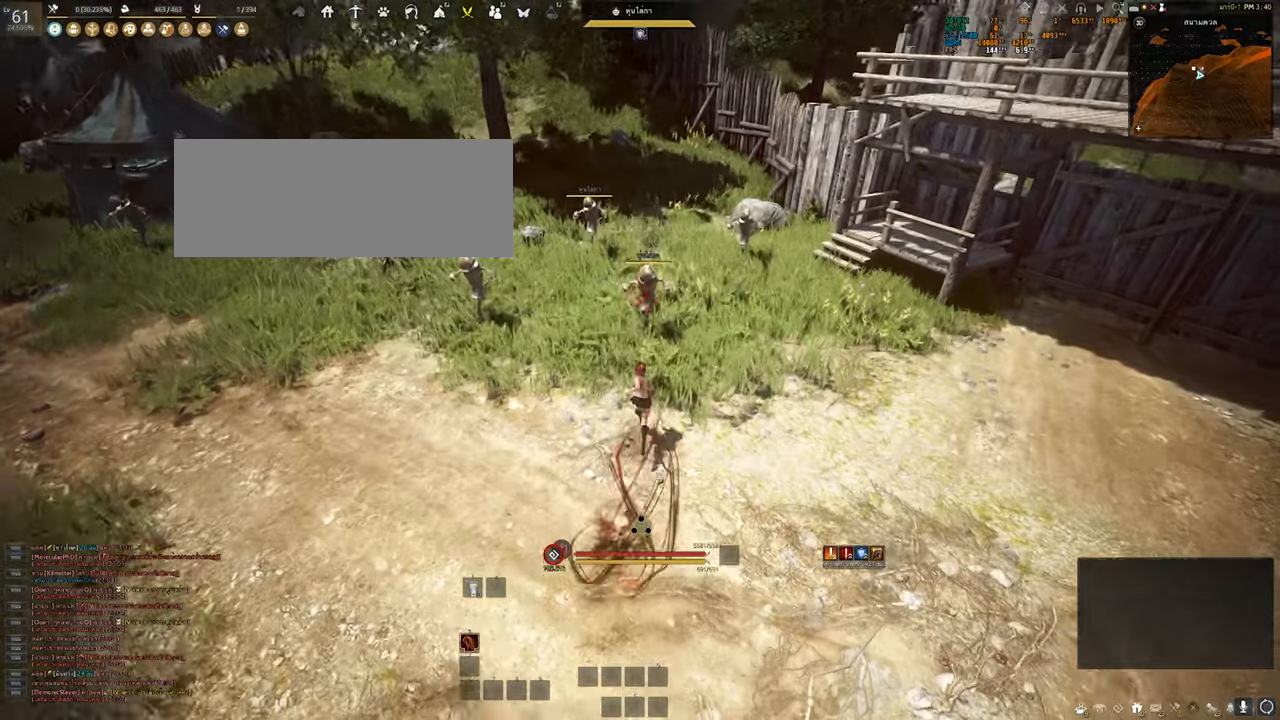
{"keys": [], "mouse": [], "events": [[250, "w", "up"]]}
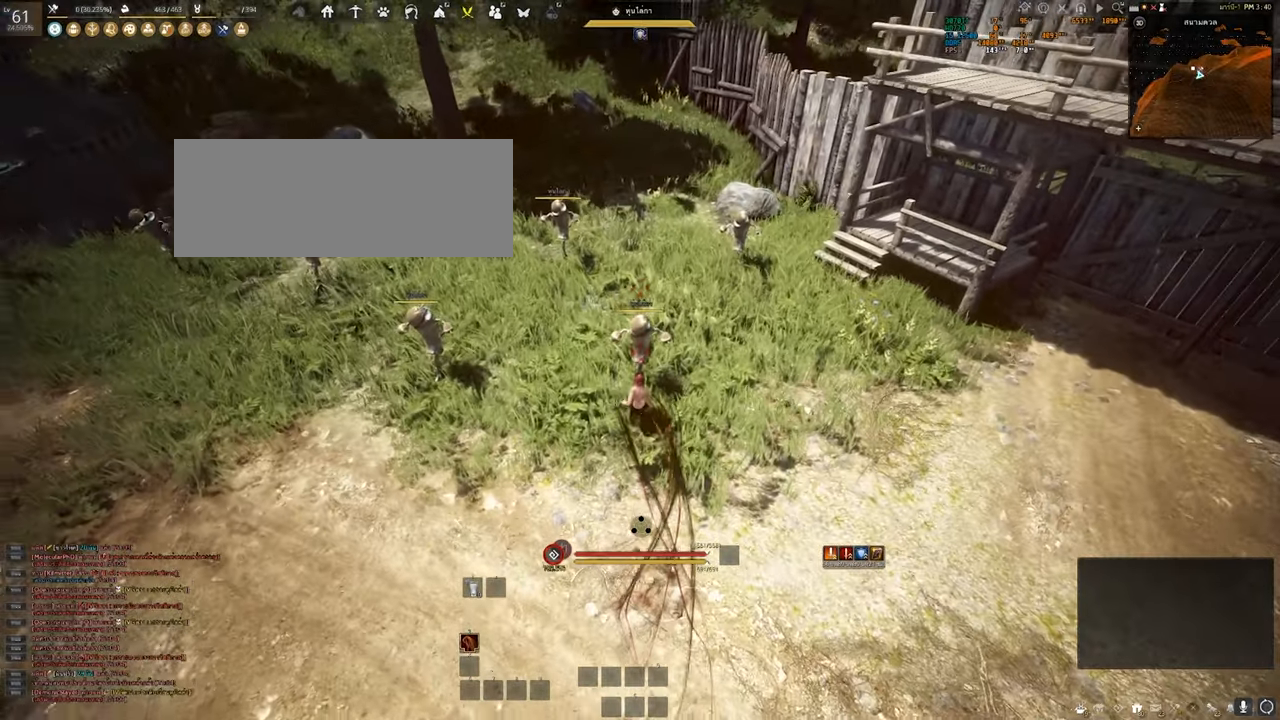
{"keys": ["shift"], "mouse": [], "events": [[150, "shift", "down"]]}
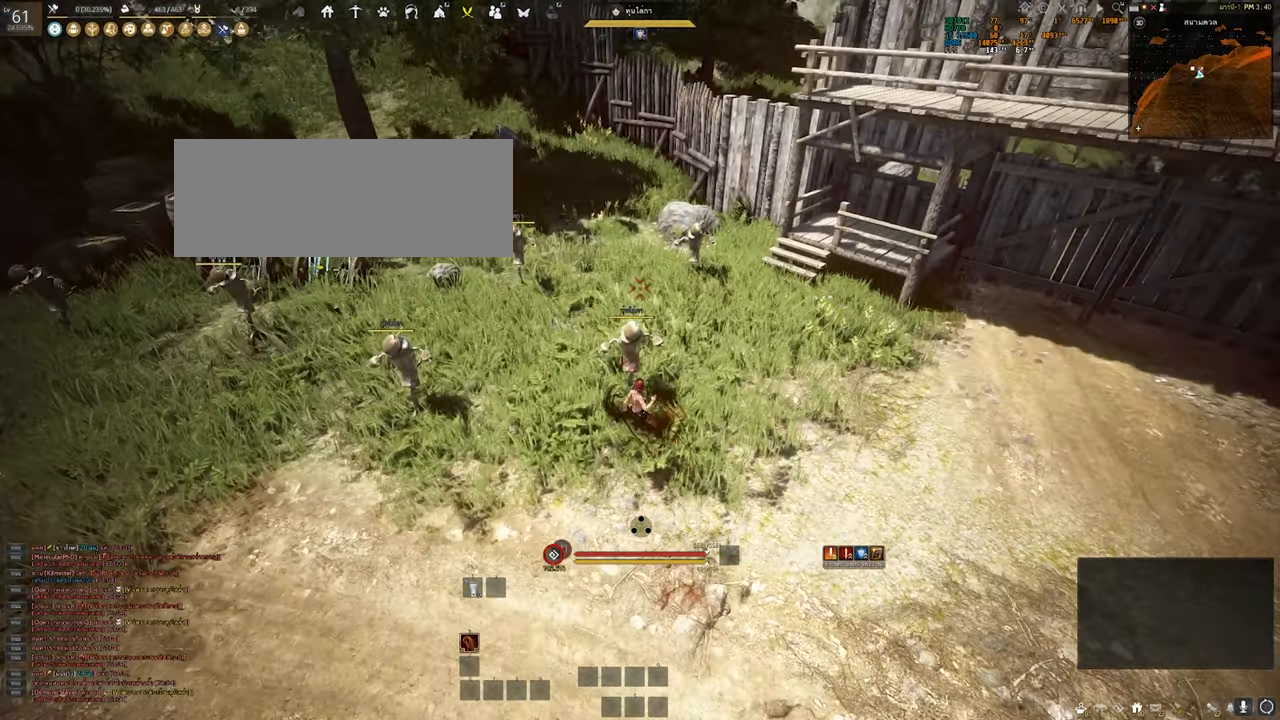
{"keys": ["shift"], "mouse": ["left"], "events": [[300, "mouse_left", "down"]]}
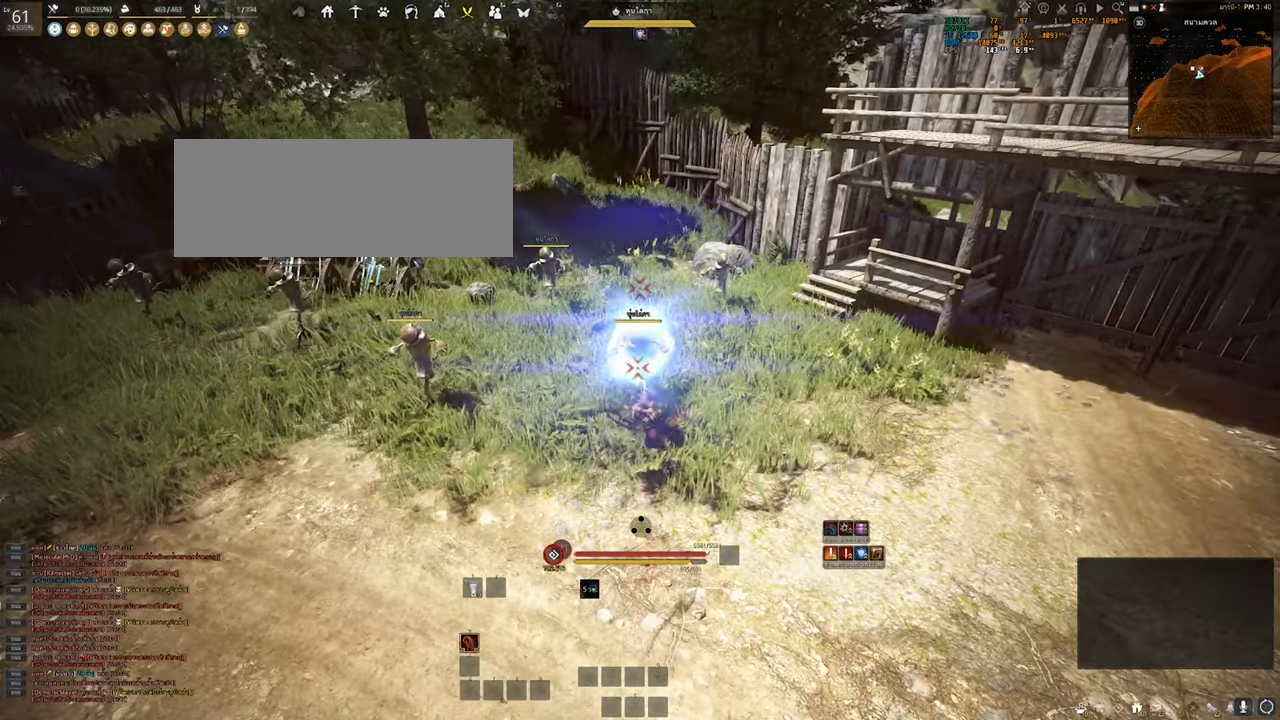
{"keys": ["shift"], "mouse": ["right"], "events": [[317, "mouse_left", "up"], [467, "mouse_right", "down"]]}
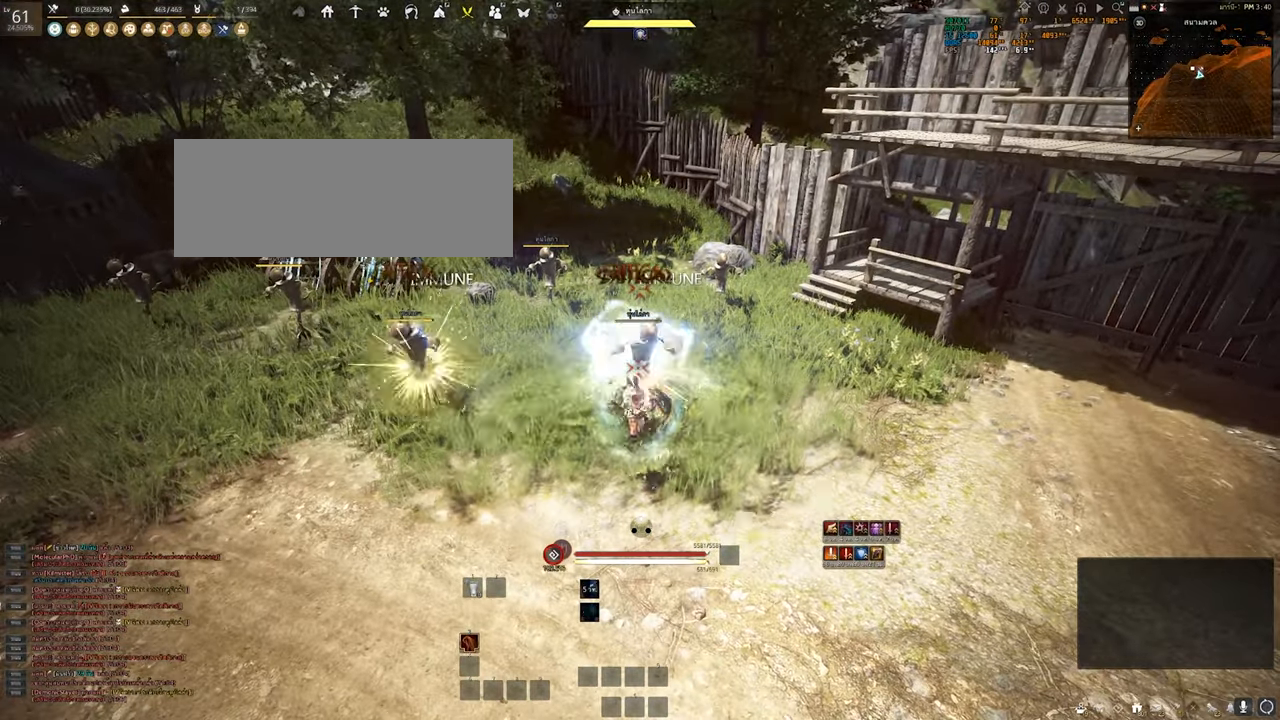
{"keys": ["shift"], "mouse": ["right"], "events": []}
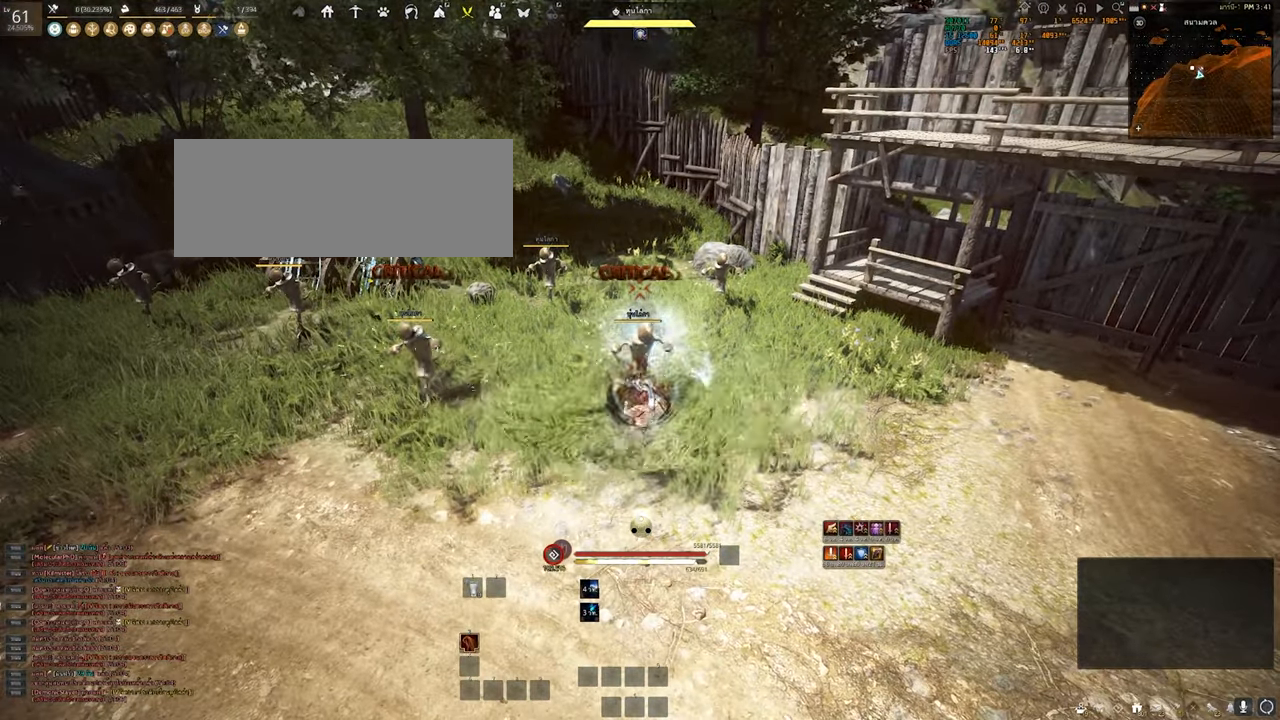
{"keys": ["shift"], "mouse": ["right"], "events": []}
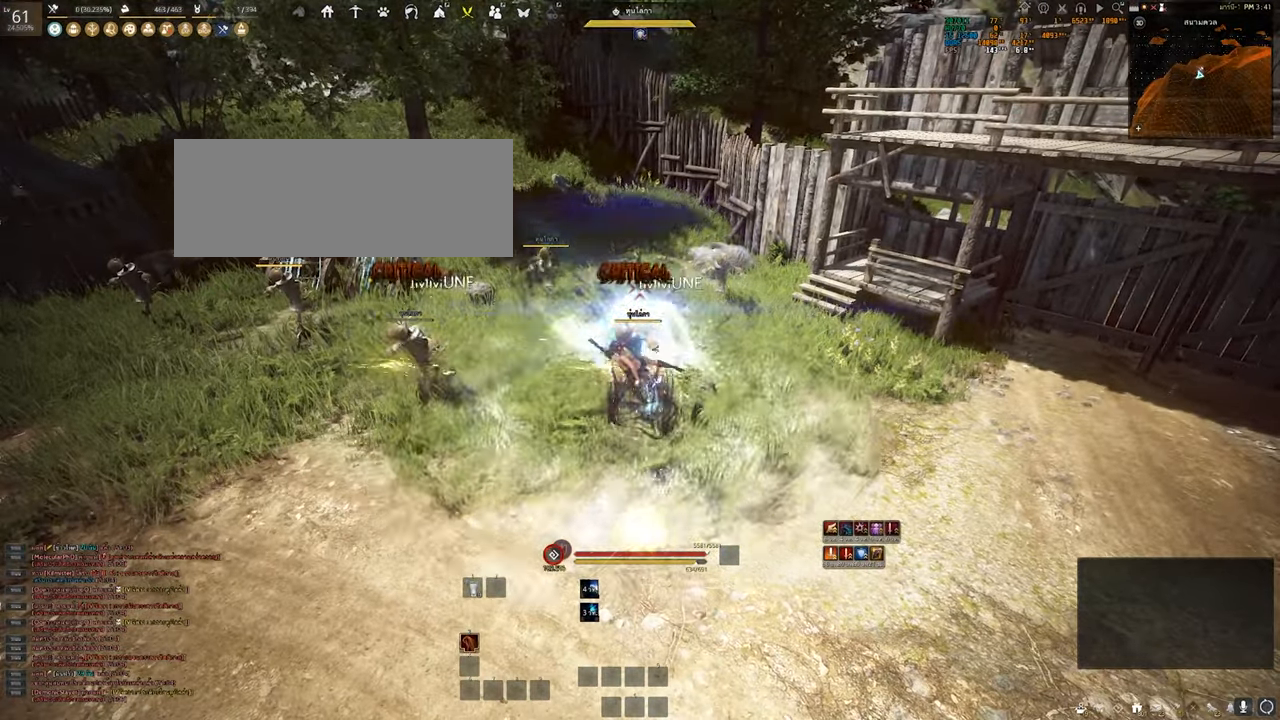
{"keys": ["shift"], "mouse": ["left"], "events": [[83, "mouse_right", "up"], [283, "mouse_left", "down"]]}
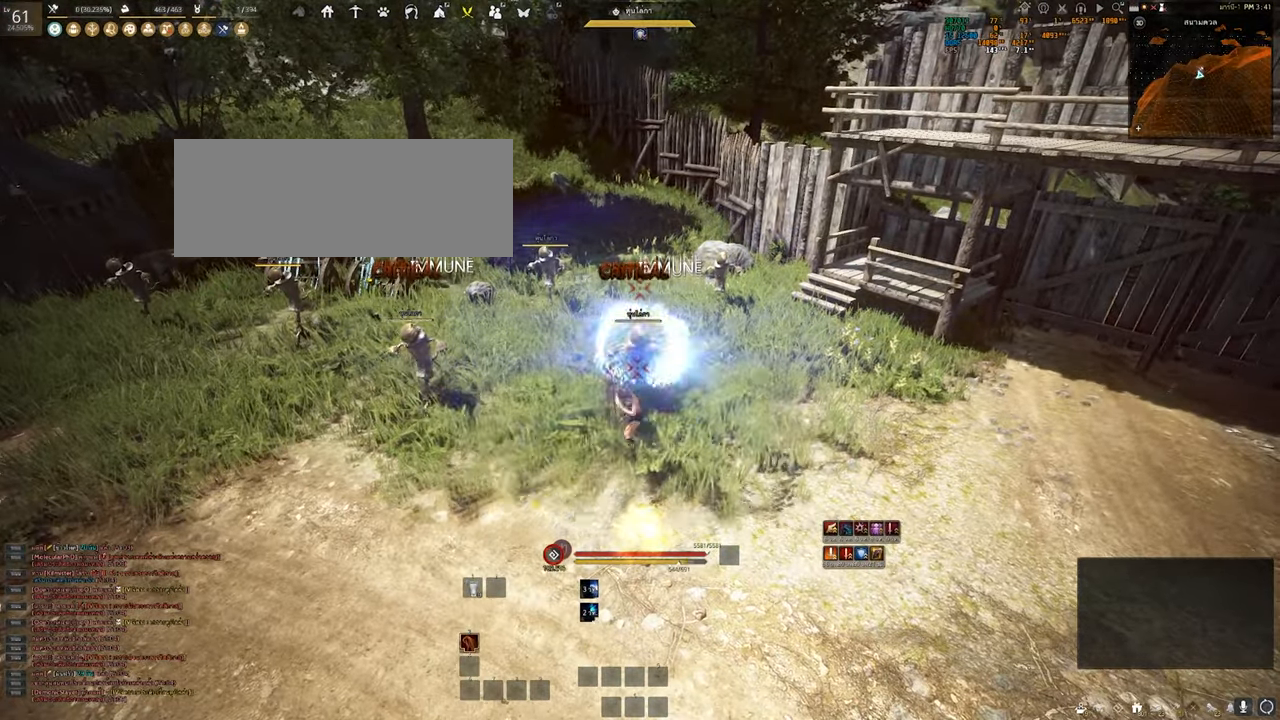
{"keys": ["shift"], "mouse": [], "events": [[400, "mouse_left", "up"]]}
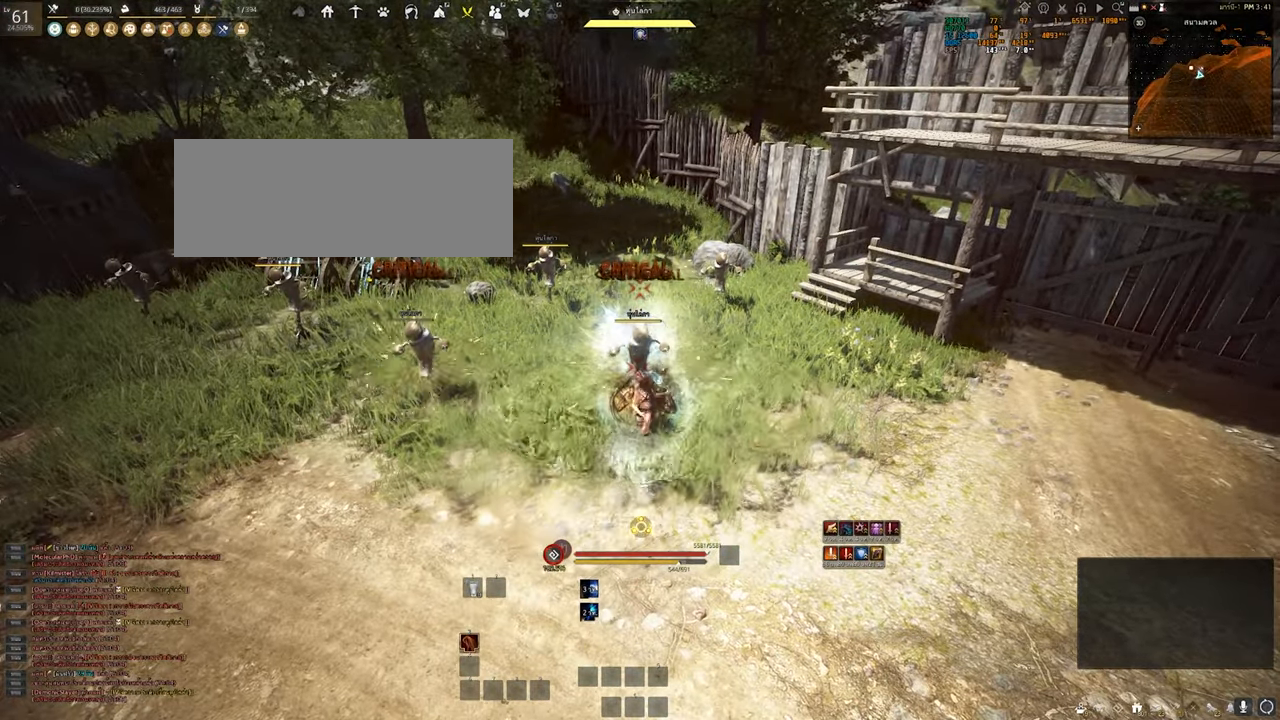
{"keys": ["shift"], "mouse": ["right"], "events": [[33, "mouse_right", "down"]]}
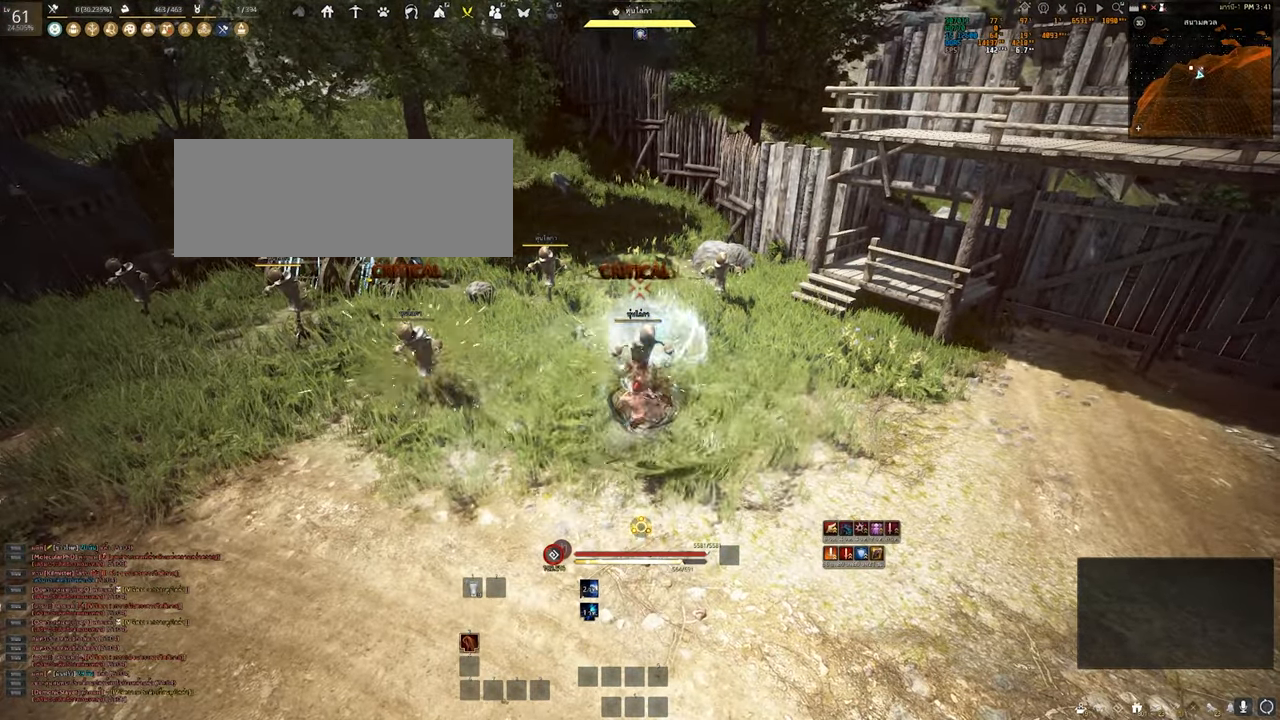
{"keys": ["shift"], "mouse": ["right"], "events": []}